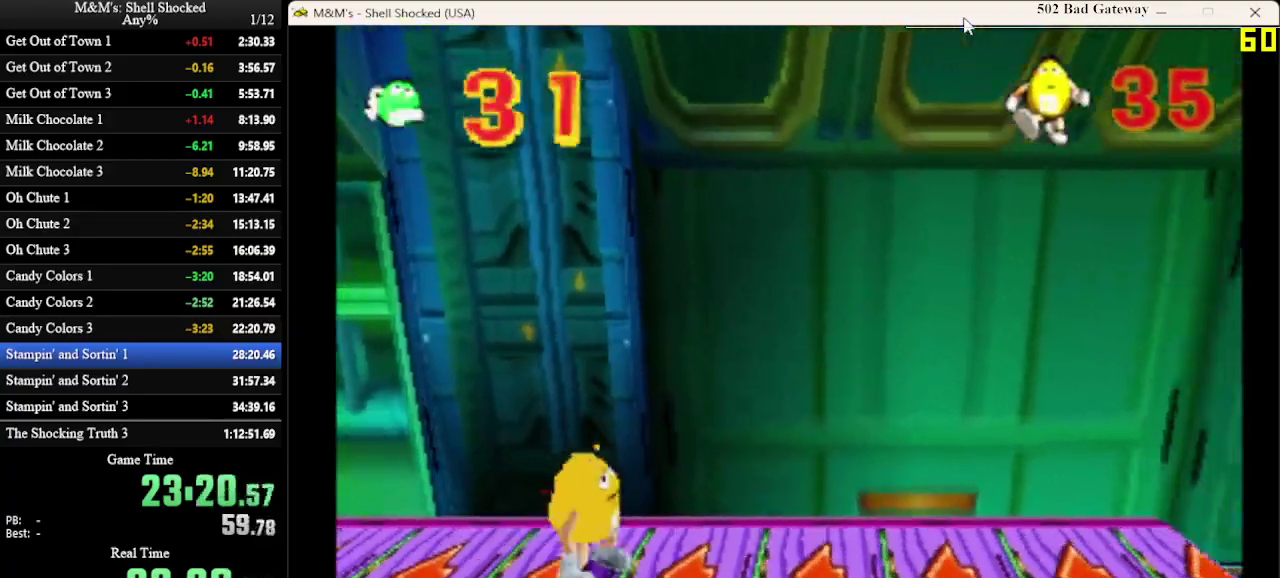
Gameplay with a controller (PlayStation layout); each line is a JSON object with the inputs held at the frame after it (dt_ms = milliseconds from this image to that frame). "events" lists button and stick changes between this image and that frame as [ms after this image, input, new state], when the widget could be followed in between. Not read: R3 right_stick.
{"dt_ms": 300, "buttons": ["DPAD_RIGHT"], "left_stick": "center", "events": []}
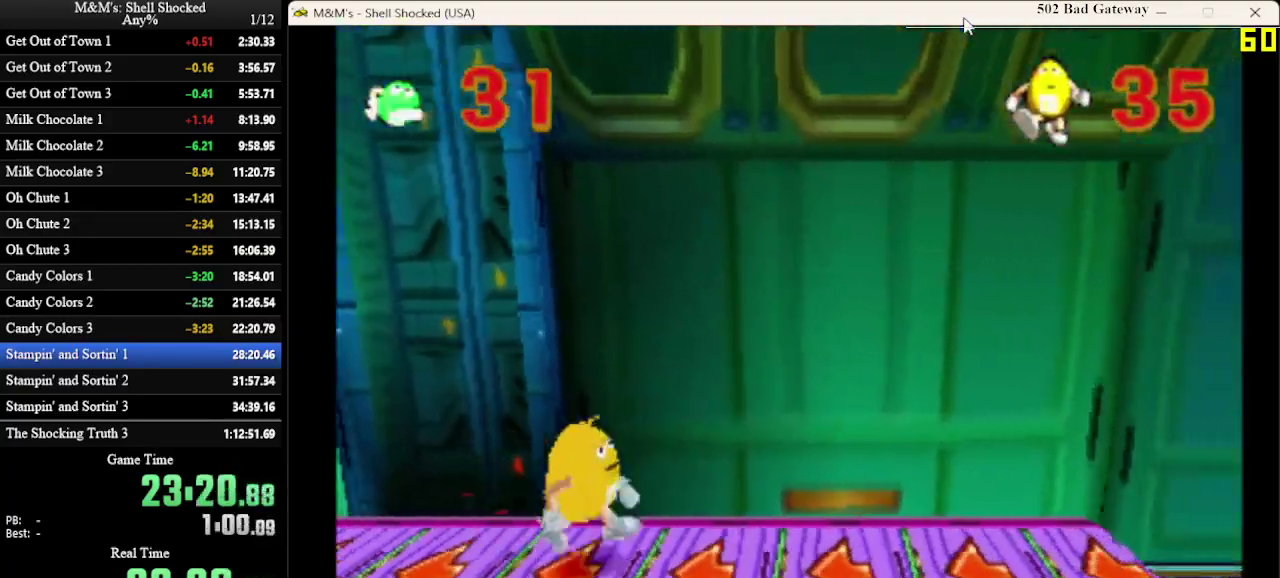
{"dt_ms": 600, "buttons": ["DPAD_RIGHT"], "left_stick": "center", "events": []}
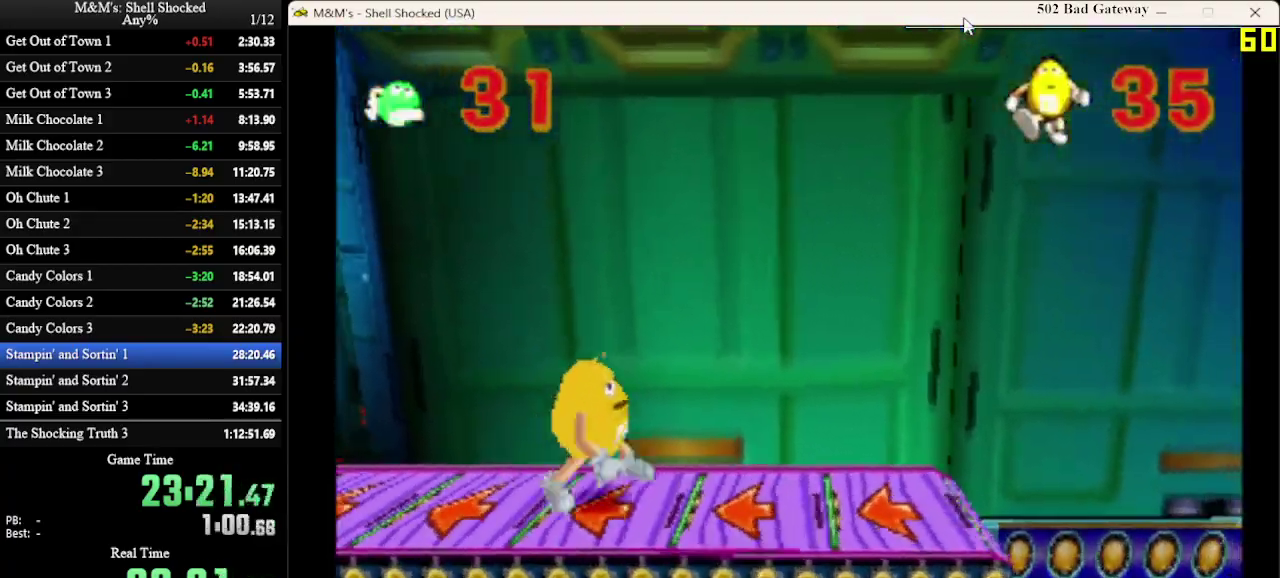
{"dt_ms": 600, "buttons": ["DPAD_RIGHT"], "left_stick": "center", "events": []}
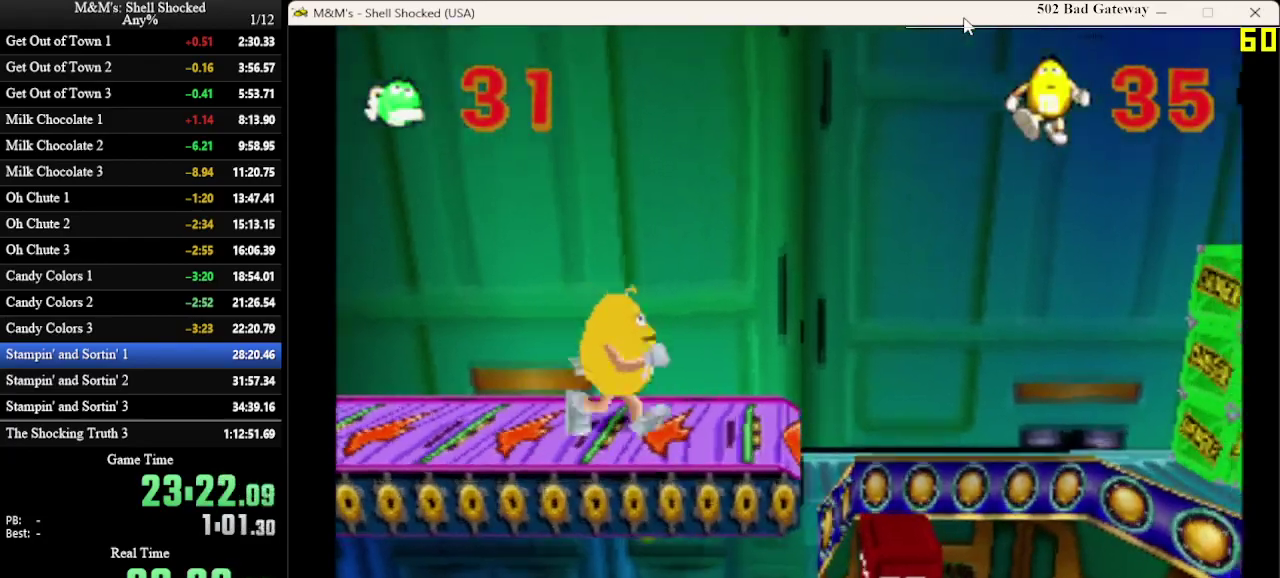
{"dt_ms": 500, "buttons": ["DPAD_RIGHT"], "left_stick": "center", "events": []}
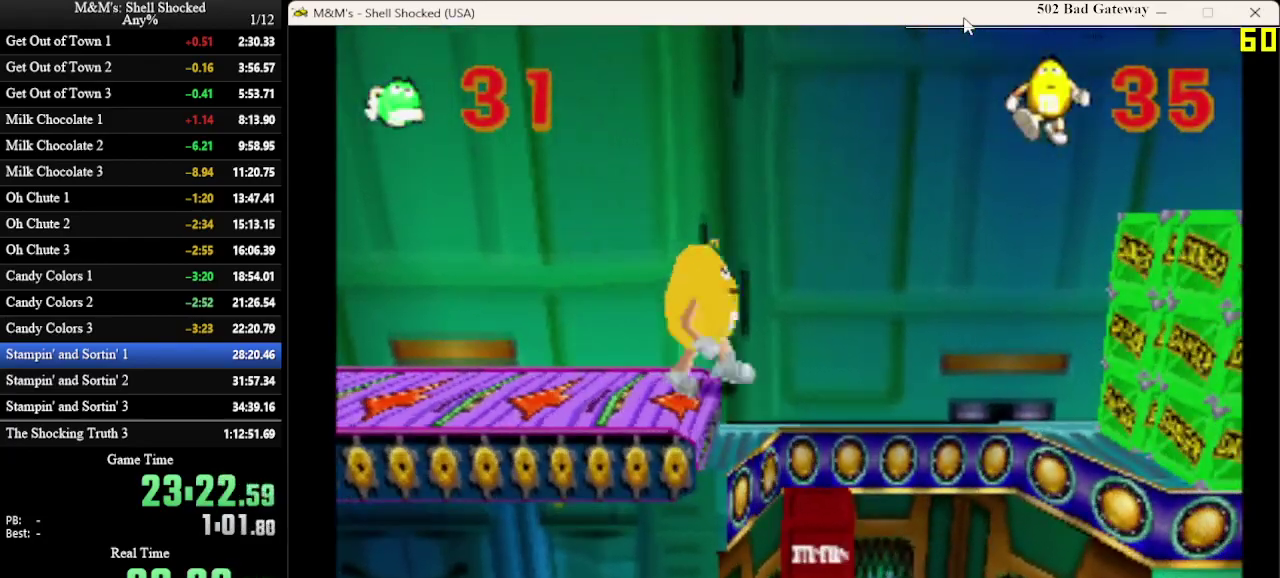
{"dt_ms": 500, "buttons": [], "left_stick": "center", "events": [[367, "DPAD_RIGHT", "up"]]}
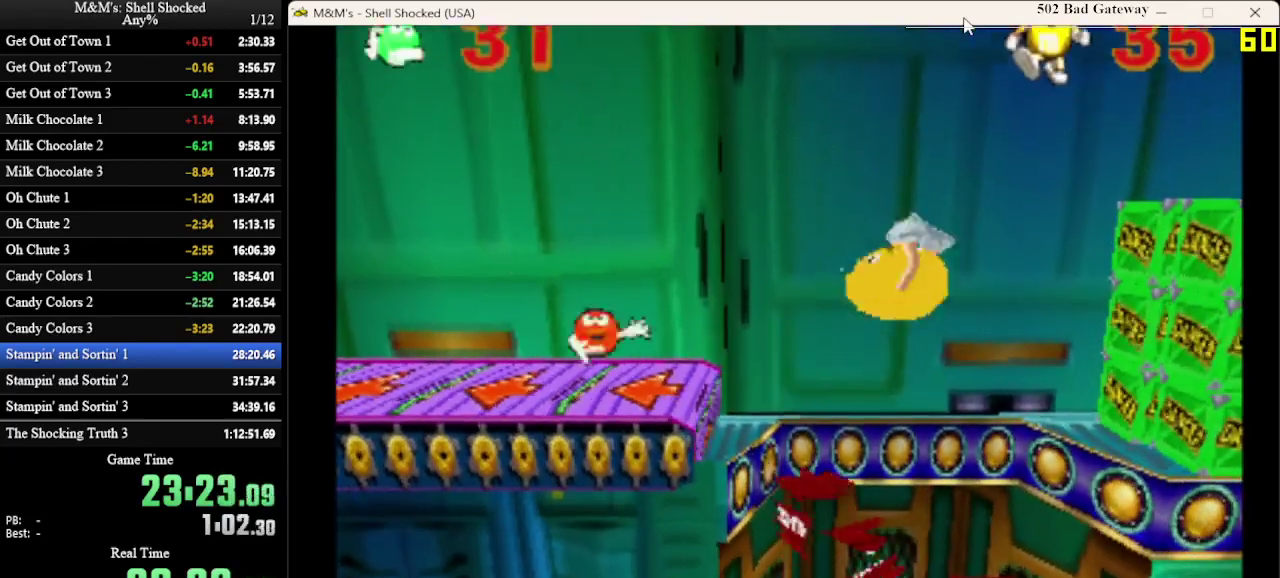
{"dt_ms": 500, "buttons": [], "left_stick": "center", "events": [[67, "DPAD_RIGHT", "down"], [467, "DPAD_RIGHT", "up"]]}
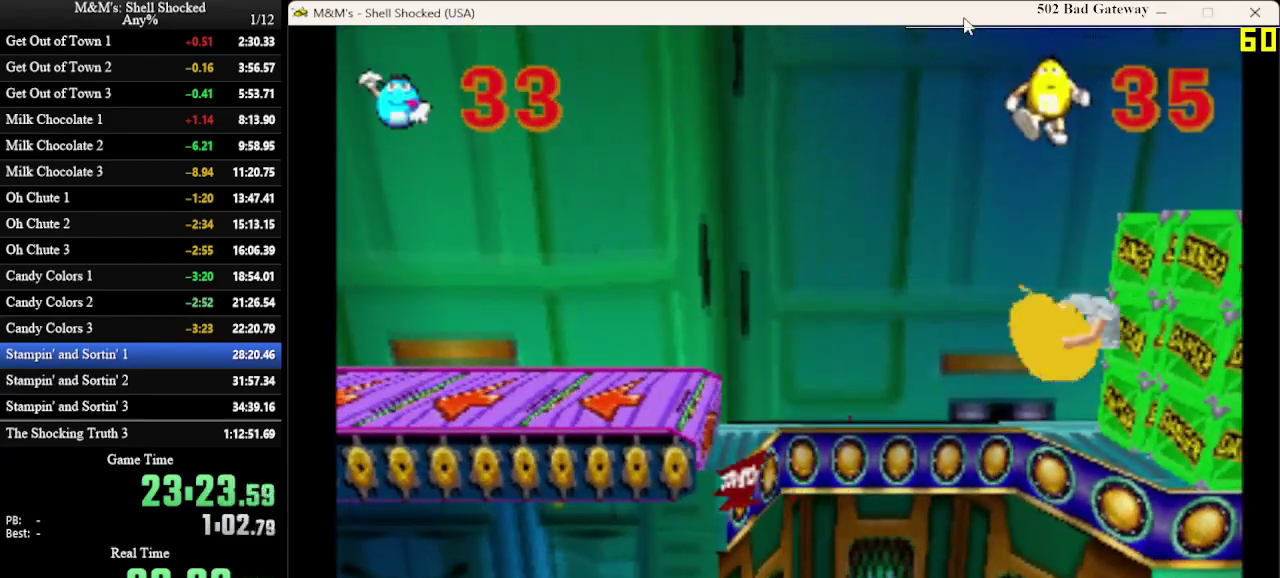
{"dt_ms": 700, "buttons": ["DPAD_LEFT"], "left_stick": "center", "events": [[367, "DPAD_RIGHT", "down"], [433, "DPAD_RIGHT", "up"], [533, "DPAD_LEFT", "down"]]}
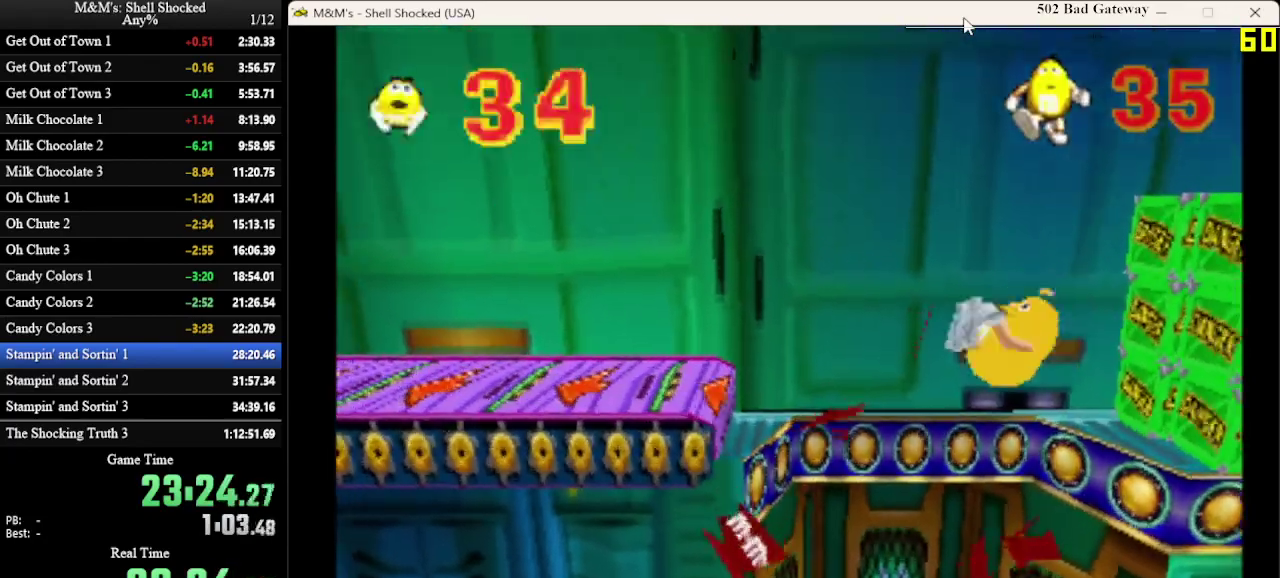
{"dt_ms": 300, "buttons": ["DPAD_LEFT"], "left_stick": "center", "events": []}
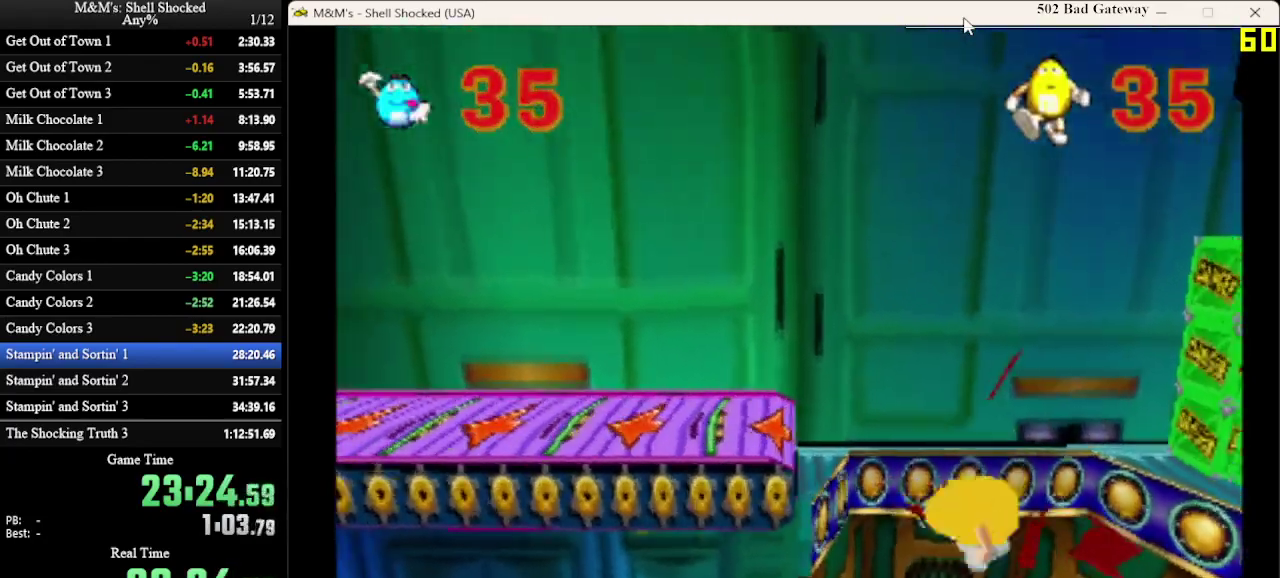
{"dt_ms": 500, "buttons": [], "left_stick": "center", "events": [[167, "DPAD_LEFT", "up"]]}
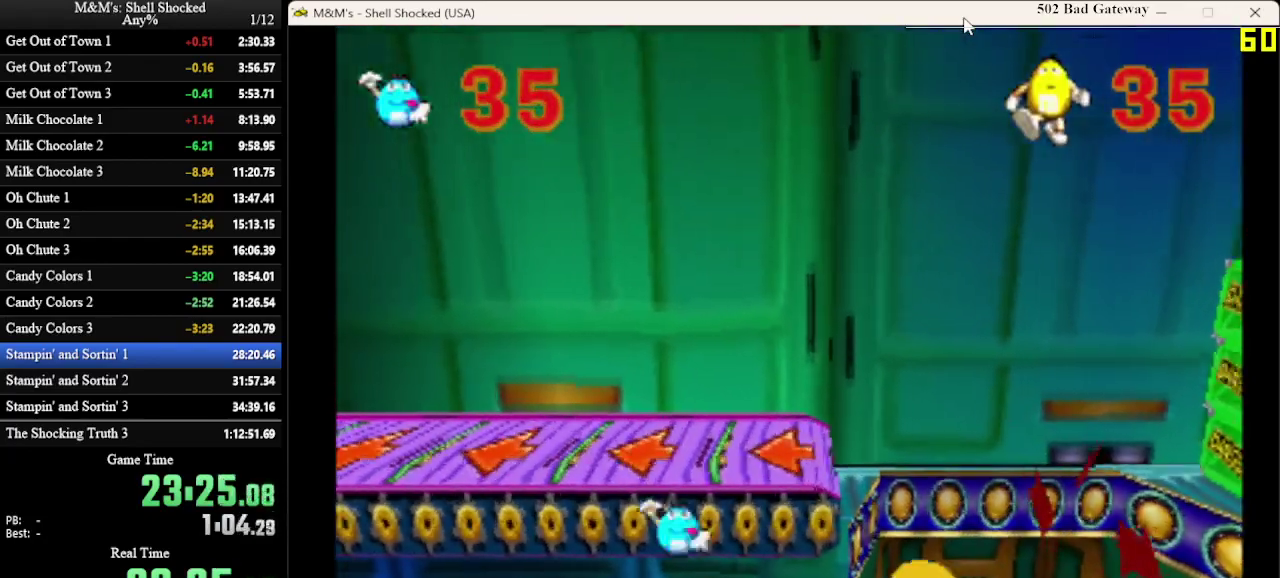
{"dt_ms": 700, "buttons": [], "left_stick": "center", "events": [[33, "DPAD_RIGHT", "down"], [633, "DPAD_RIGHT", "up"]]}
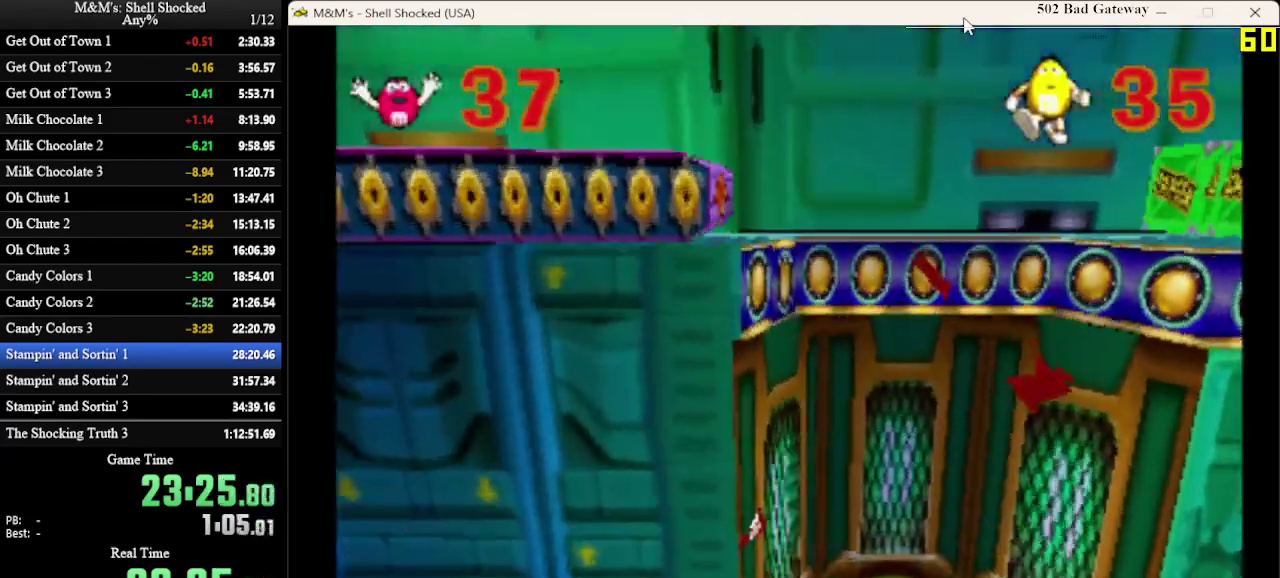
{"dt_ms": 300, "buttons": ["DPAD_LEFT"], "left_stick": "center", "events": [[200, "DPAD_LEFT", "down"]]}
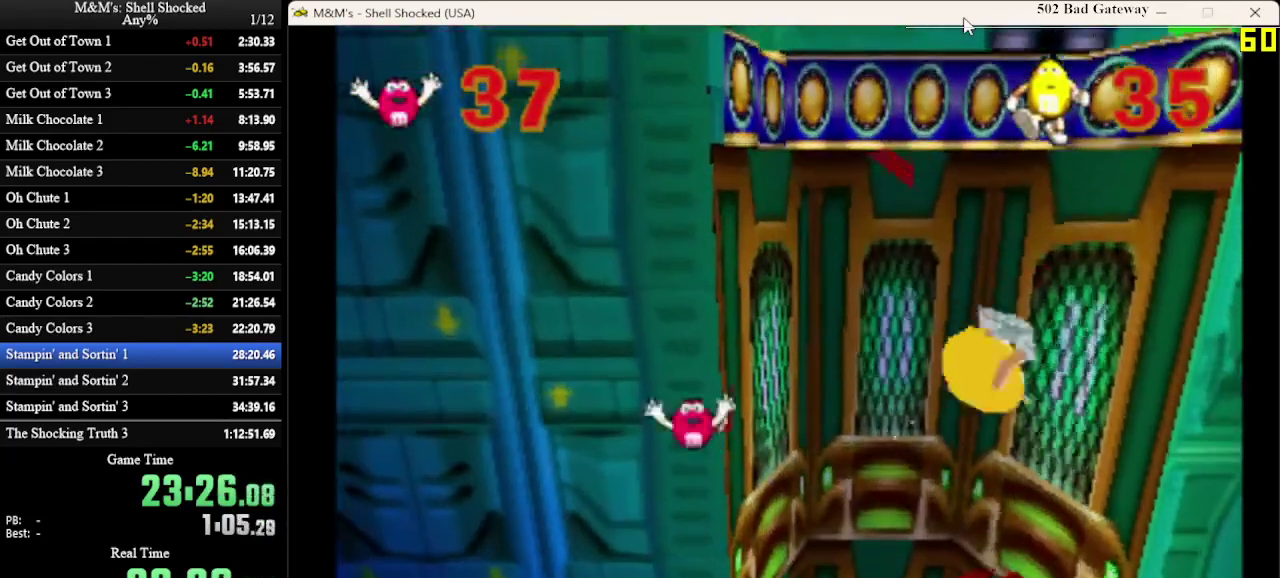
{"dt_ms": 500, "buttons": [], "left_stick": "center", "events": [[467, "DPAD_LEFT", "up"]]}
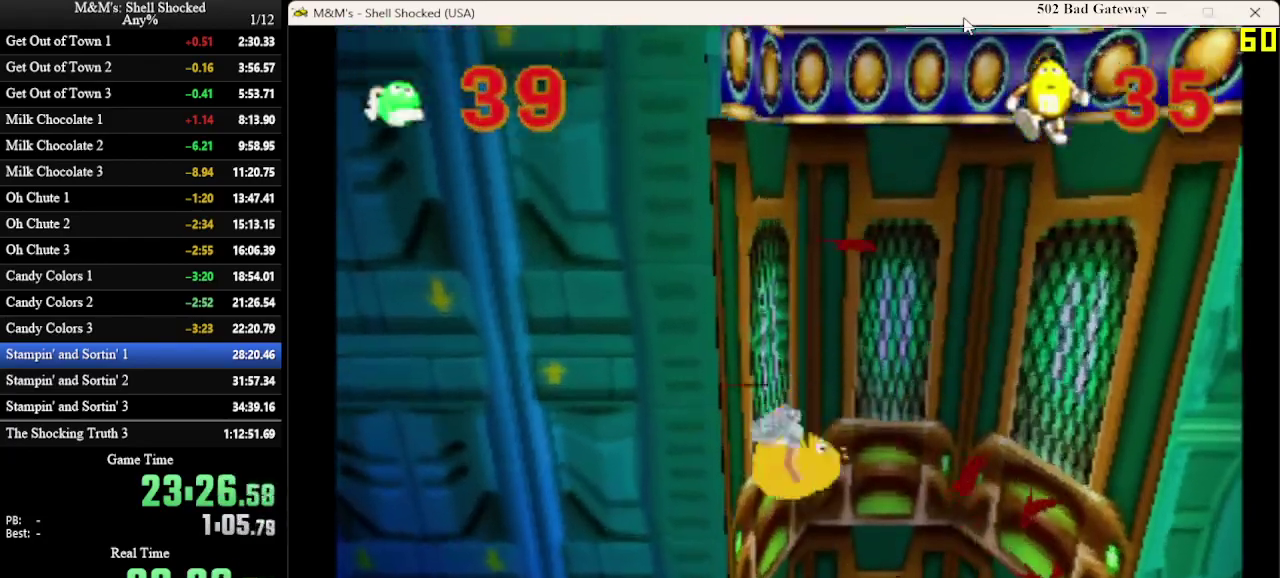
{"dt_ms": 500, "buttons": ["DPAD_RIGHT"], "left_stick": "center", "events": [[333, "DPAD_RIGHT", "down"]]}
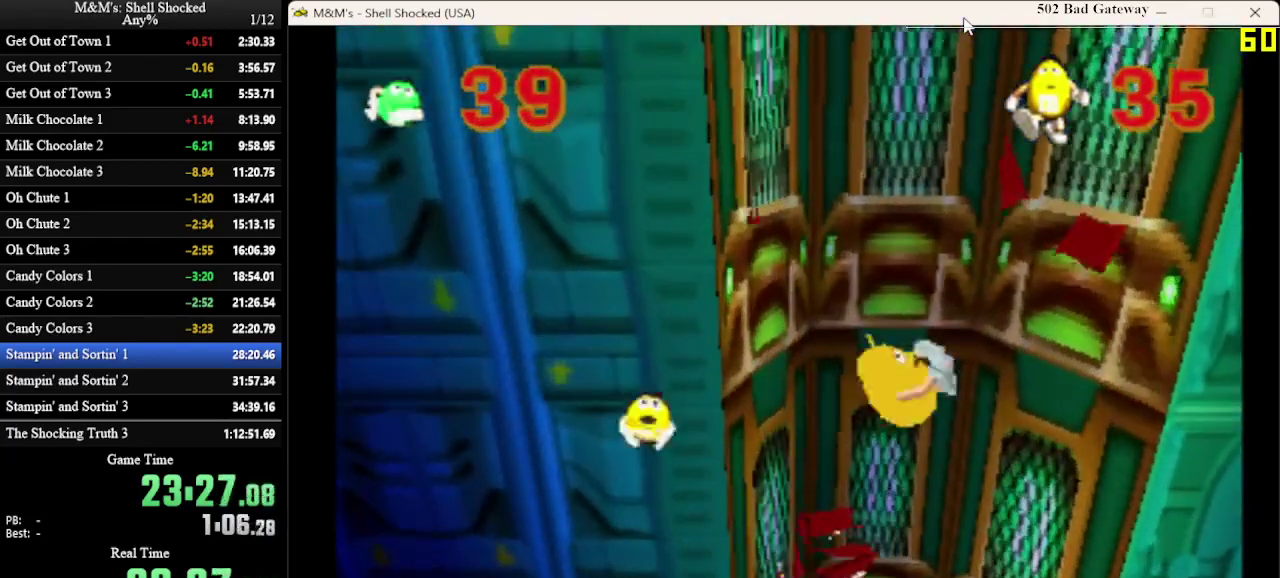
{"dt_ms": 500, "buttons": [], "left_stick": "center", "events": [[433, "DPAD_RIGHT", "up"]]}
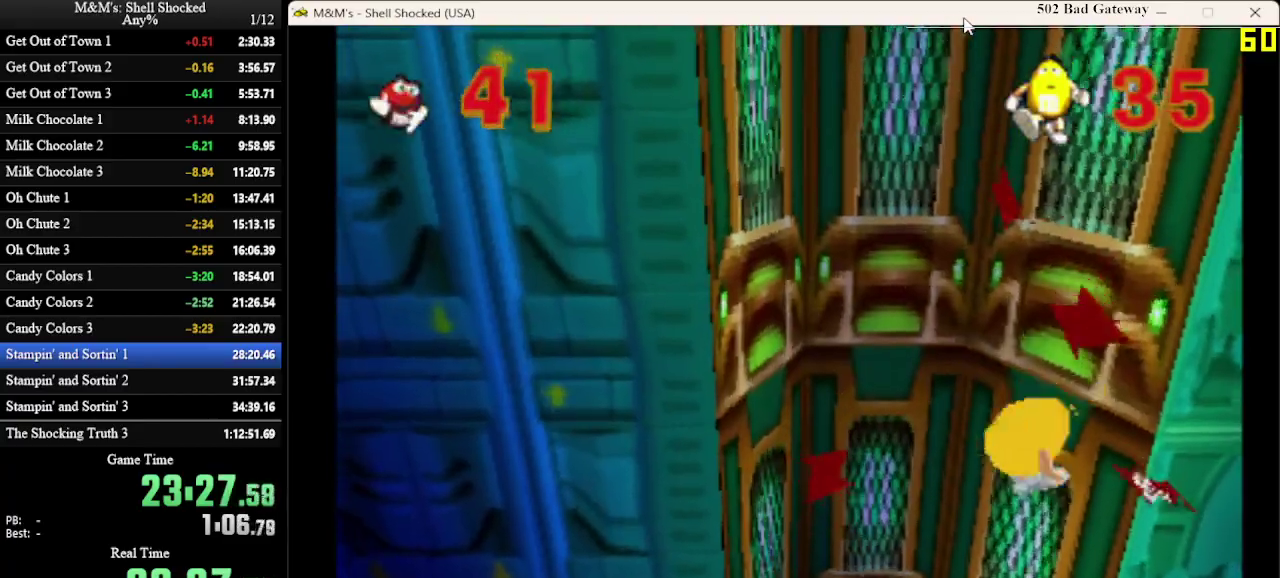
{"dt_ms": 400, "buttons": ["DPAD_LEFT"], "left_stick": "center", "events": [[367, "DPAD_LEFT", "down"]]}
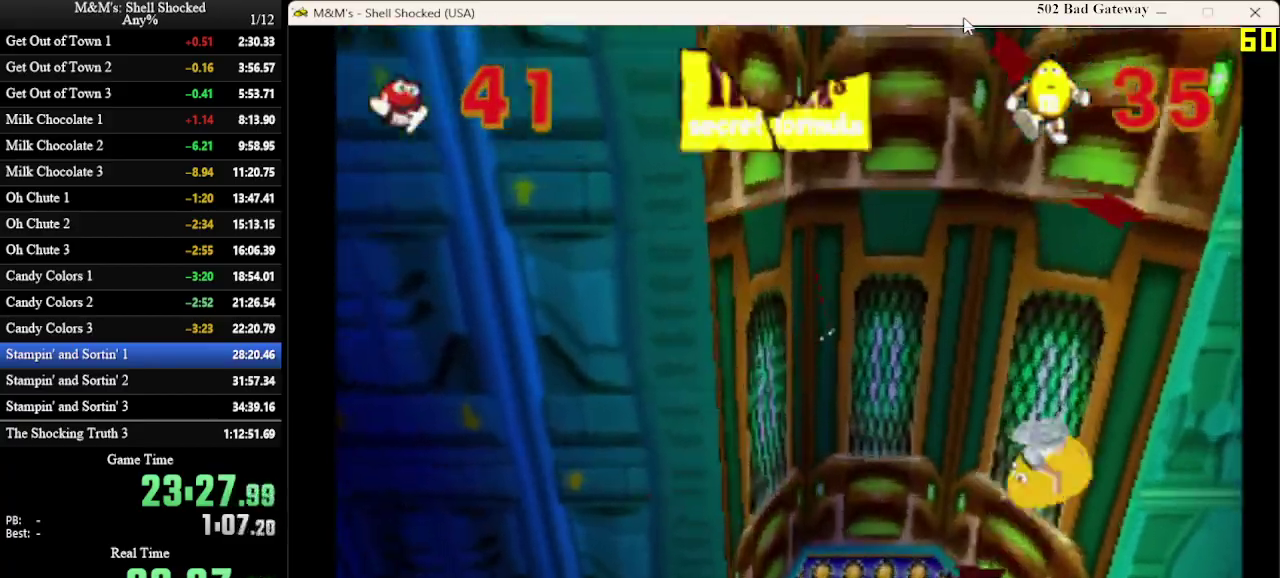
{"dt_ms": 600, "buttons": [], "left_stick": "center", "events": [[533, "DPAD_LEFT", "up"]]}
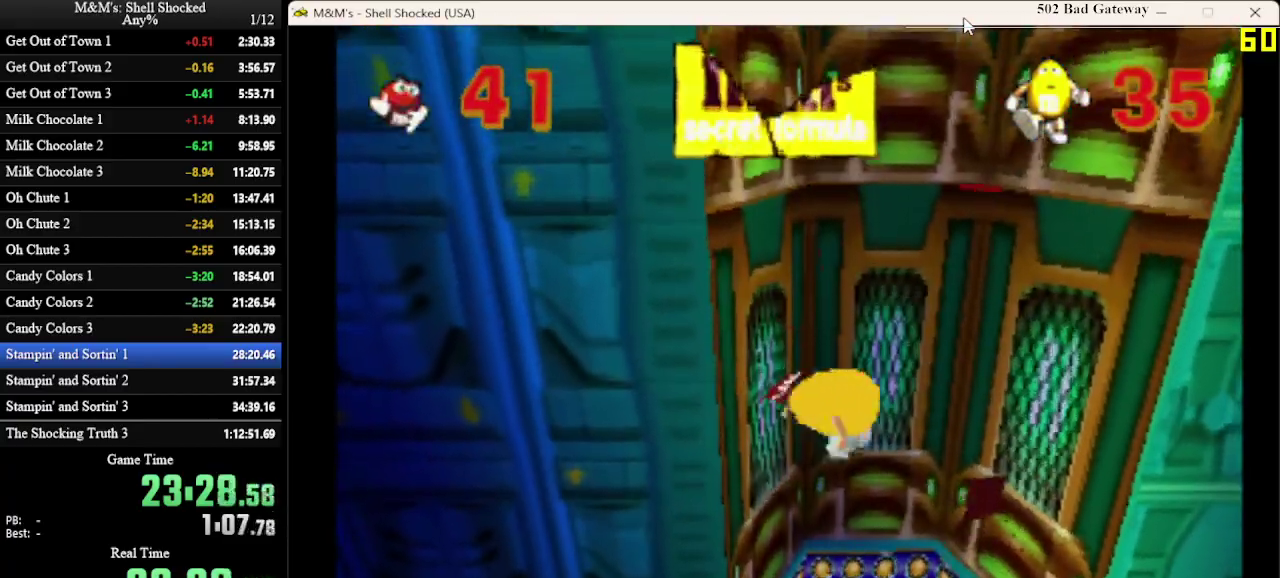
{"dt_ms": 500, "buttons": ["DPAD_RIGHT"], "left_stick": "center", "events": [[467, "DPAD_RIGHT", "down"]]}
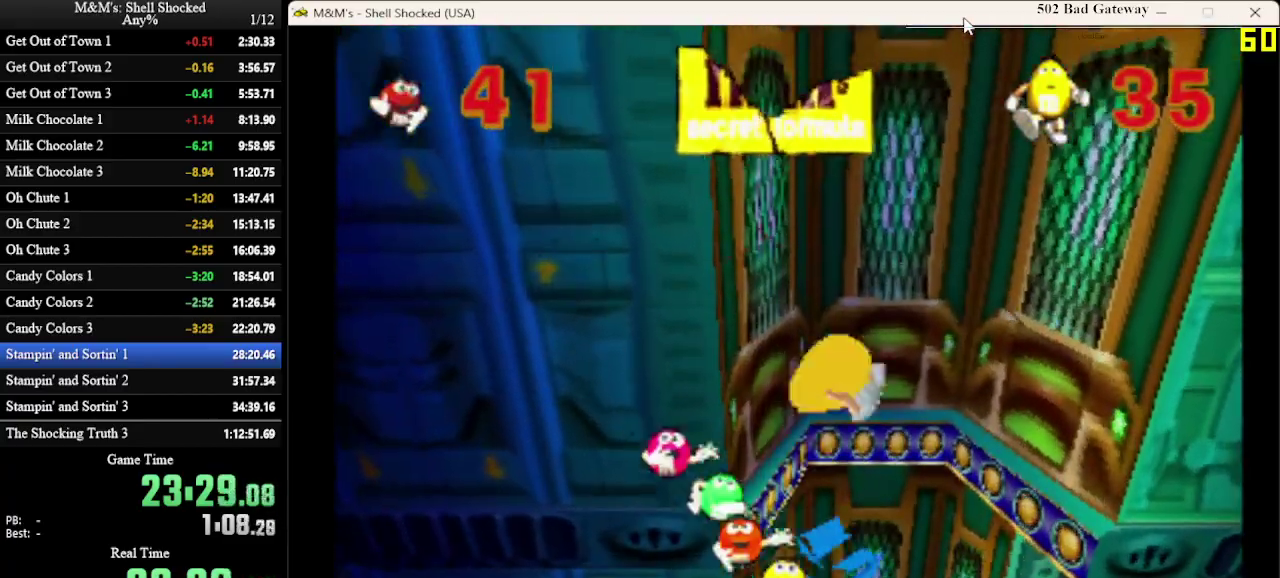
{"dt_ms": 500, "buttons": [], "left_stick": "center", "events": [[433, "DPAD_RIGHT", "up"]]}
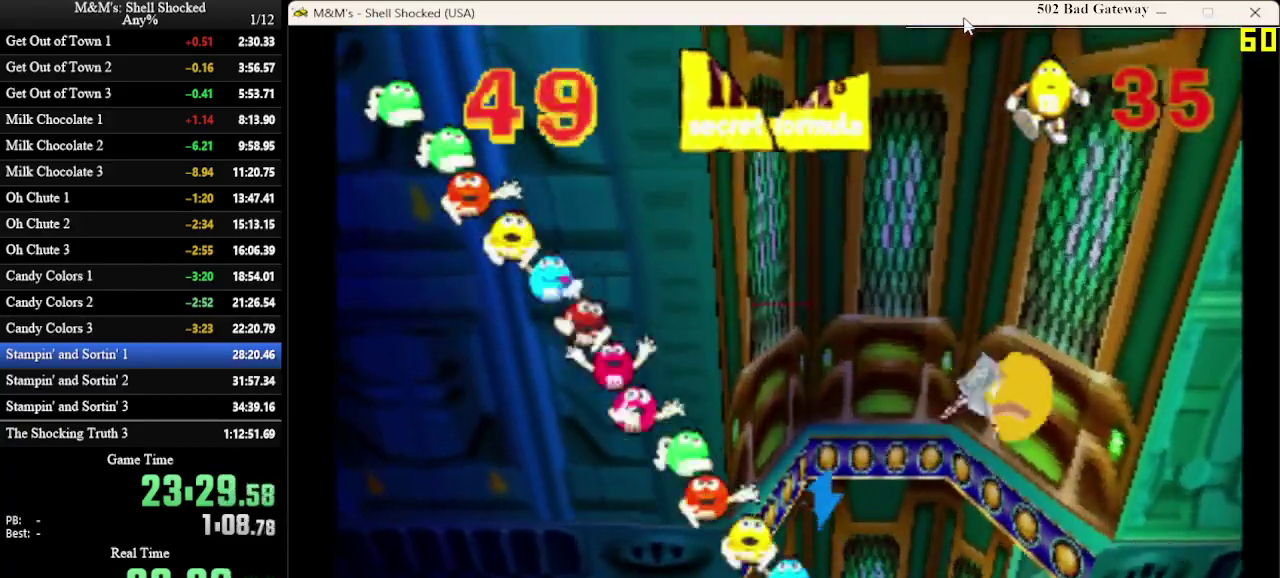
{"dt_ms": 500, "buttons": ["DPAD_LEFT"], "left_stick": "center", "events": [[367, "DPAD_LEFT", "down"]]}
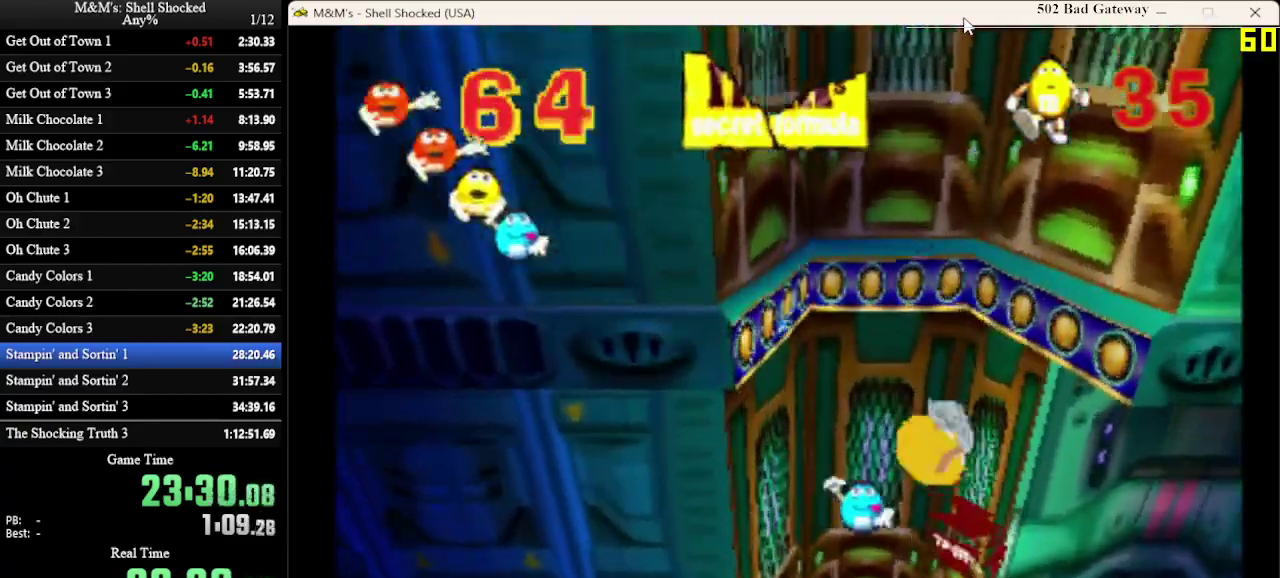
{"dt_ms": 500, "buttons": [], "left_stick": "center", "events": [[300, "DPAD_LEFT", "up"]]}
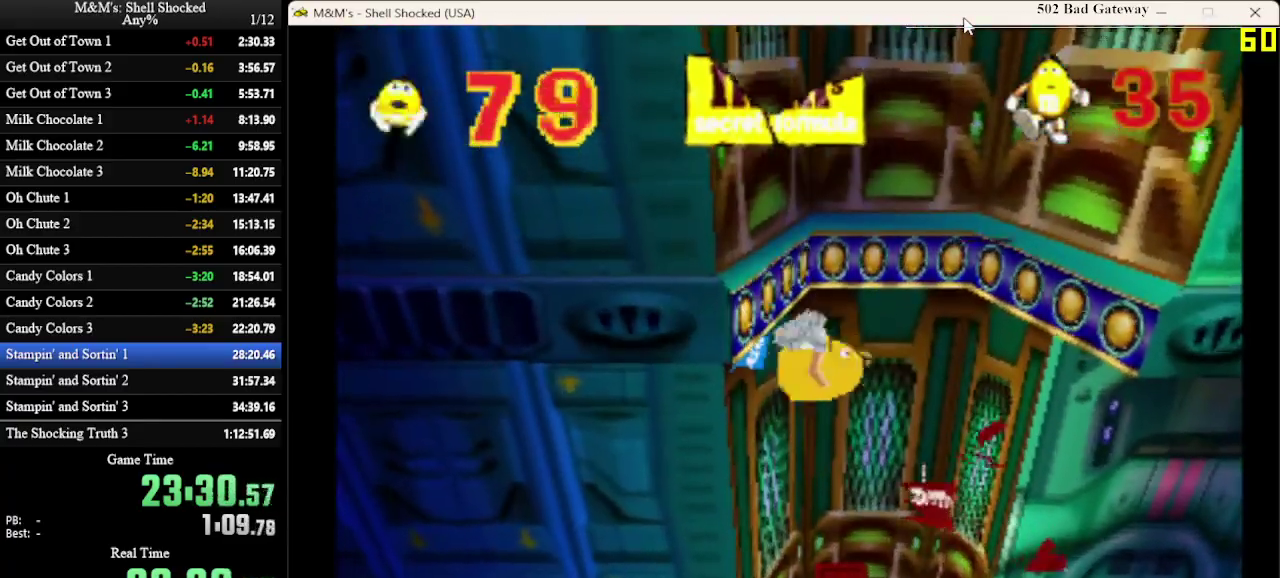
{"dt_ms": 500, "buttons": ["DPAD_RIGHT"], "left_stick": "center", "events": [[300, "DPAD_RIGHT", "down"]]}
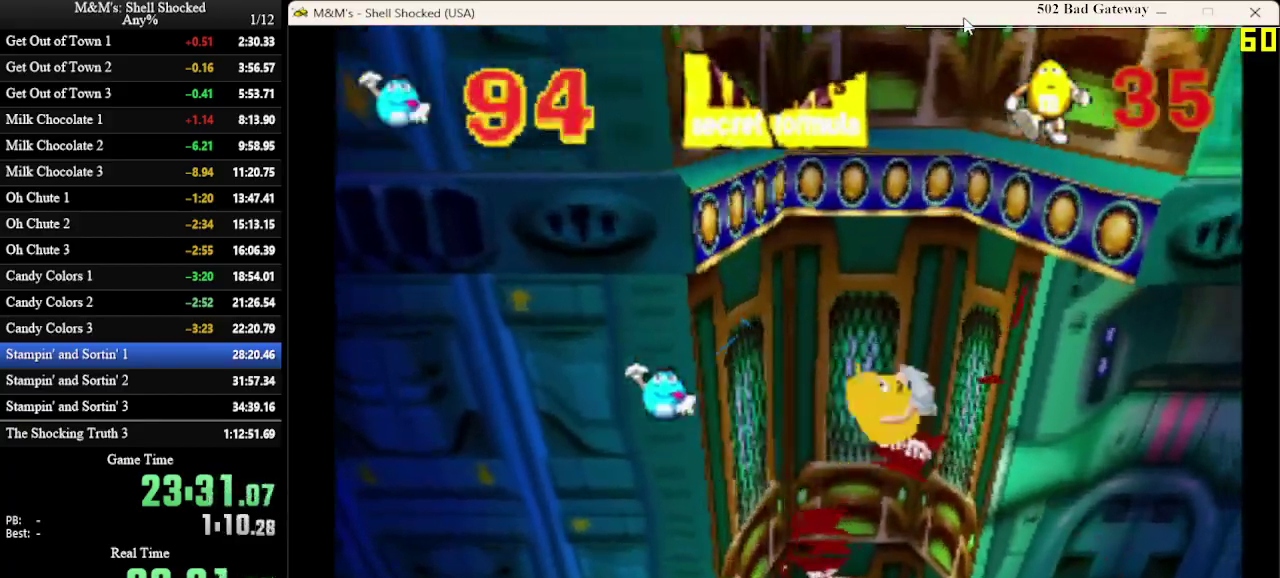
{"dt_ms": 300, "buttons": ["DPAD_RIGHT"], "left_stick": "center", "events": []}
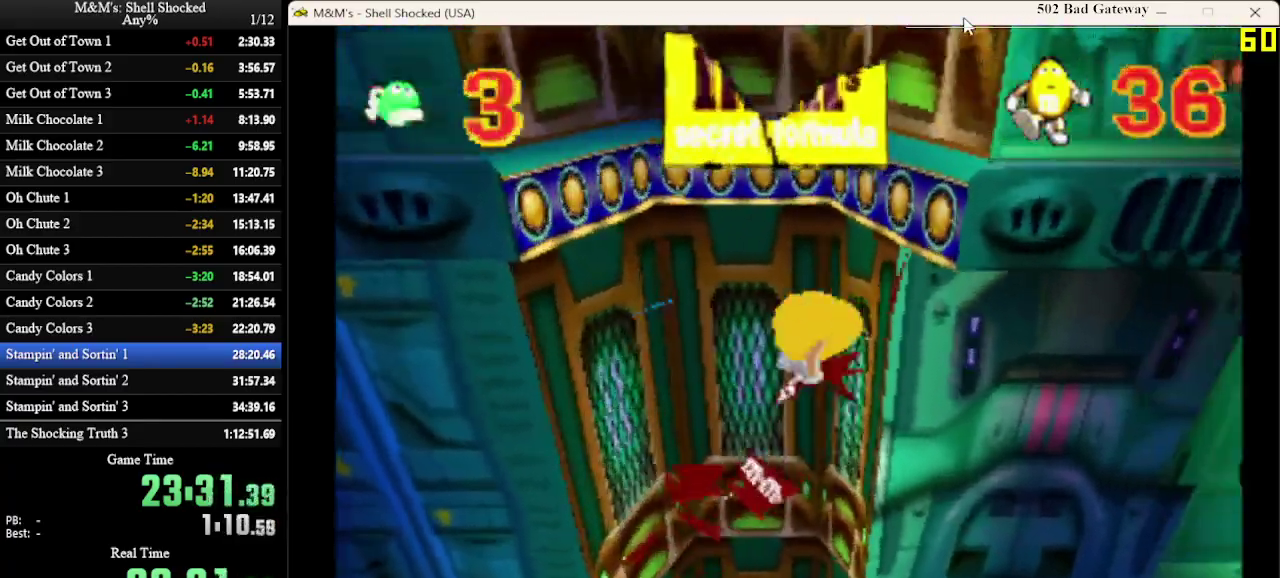
{"dt_ms": 600, "buttons": ["DPAD_RIGHT"], "left_stick": "center", "events": []}
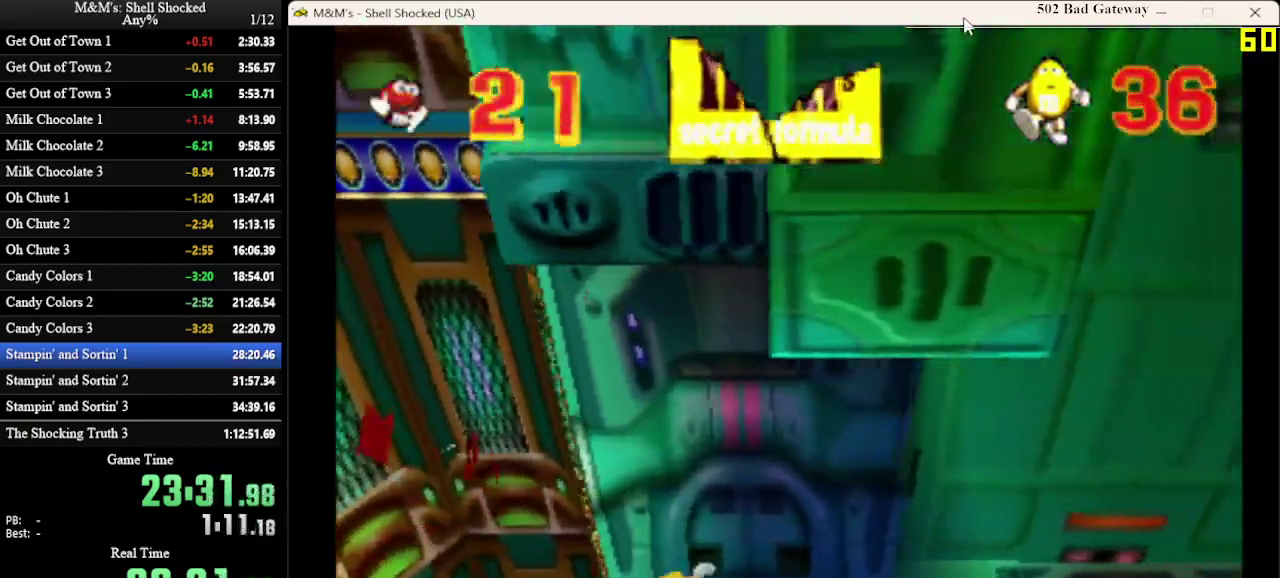
{"dt_ms": 600, "buttons": ["DPAD_RIGHT"], "left_stick": "center", "events": [[133, "SQUARE", "down"], [333, "SQUARE", "up"]]}
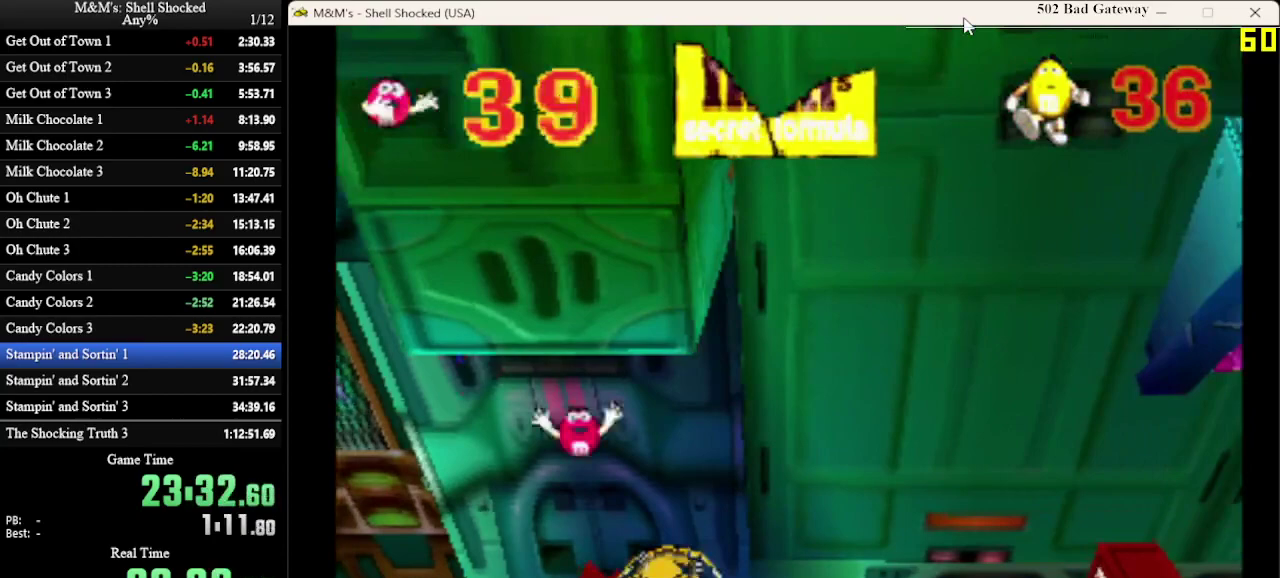
{"dt_ms": 700, "buttons": ["DPAD_RIGHT"], "left_stick": "center", "events": []}
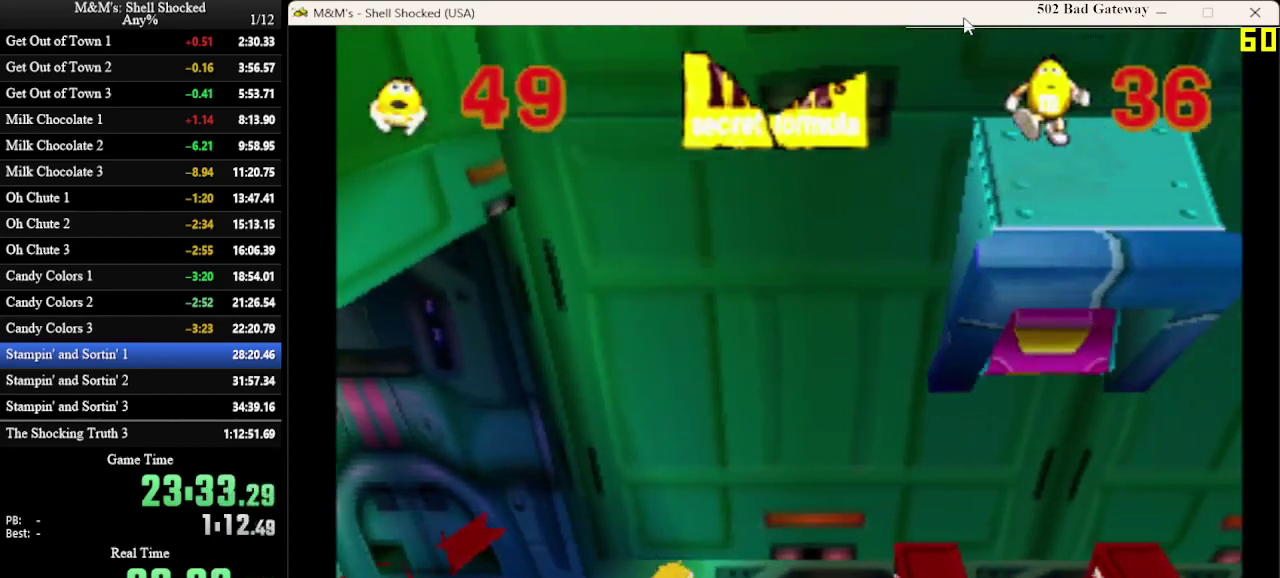
{"dt_ms": 300, "buttons": ["DPAD_RIGHT"], "left_stick": "center", "events": []}
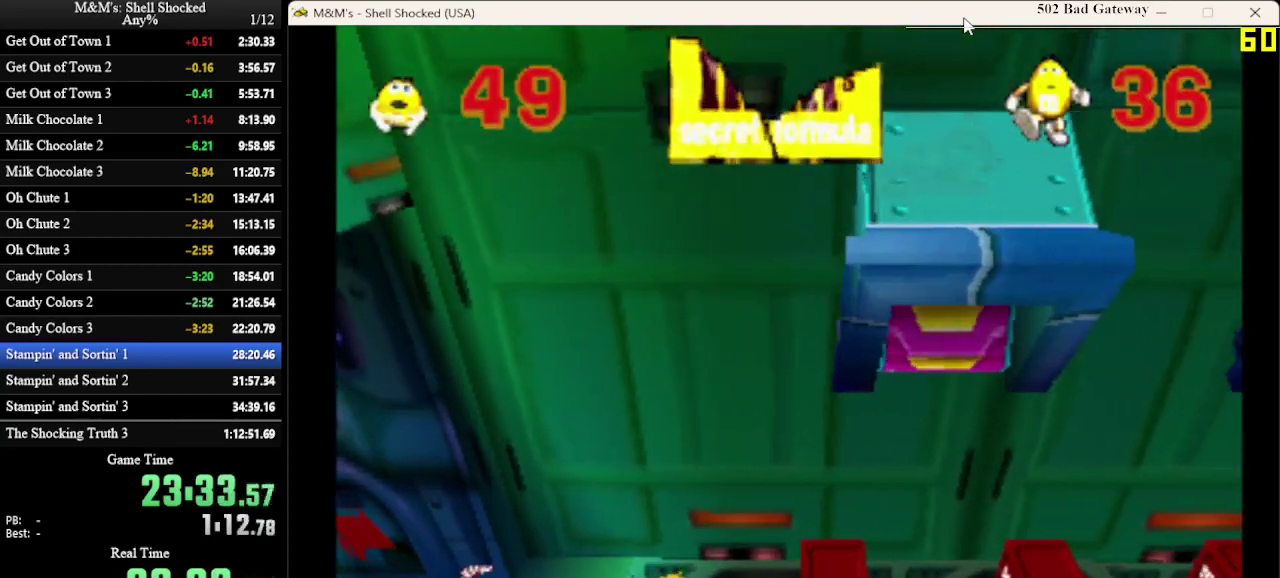
{"dt_ms": 300, "buttons": [], "left_stick": "center", "events": [[200, "DPAD_RIGHT", "up"]]}
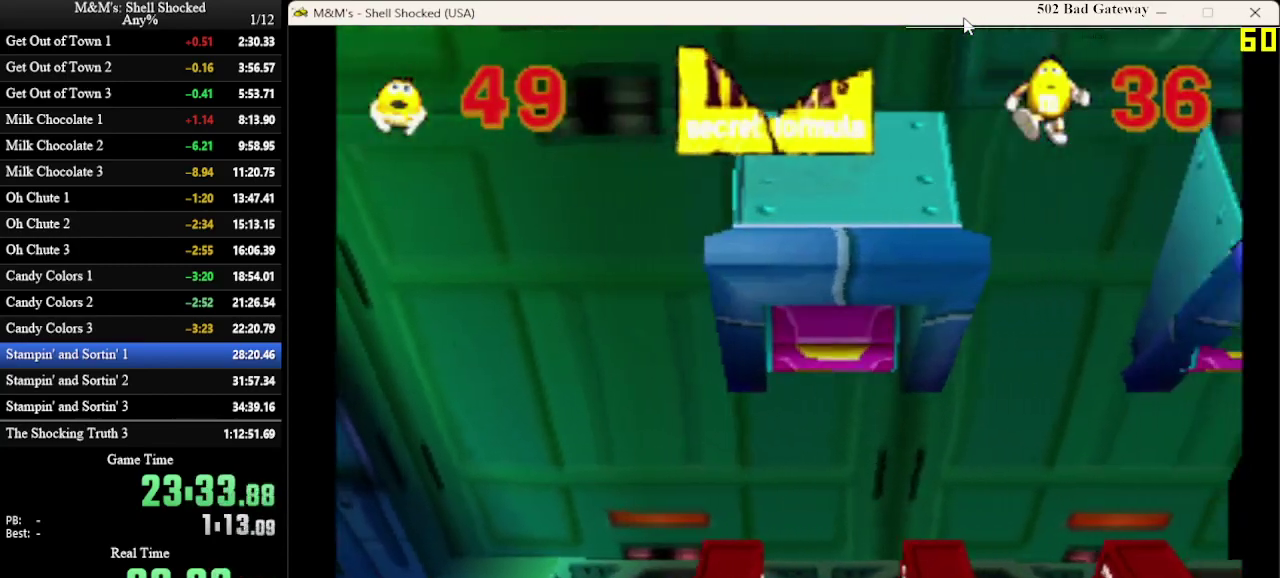
{"dt_ms": 700, "buttons": [], "left_stick": "center", "events": [[233, "DPAD_DOWN", "down"], [300, "DPAD_DOWN", "up"], [500, "DPAD_RIGHT", "down"], [567, "DPAD_RIGHT", "up"]]}